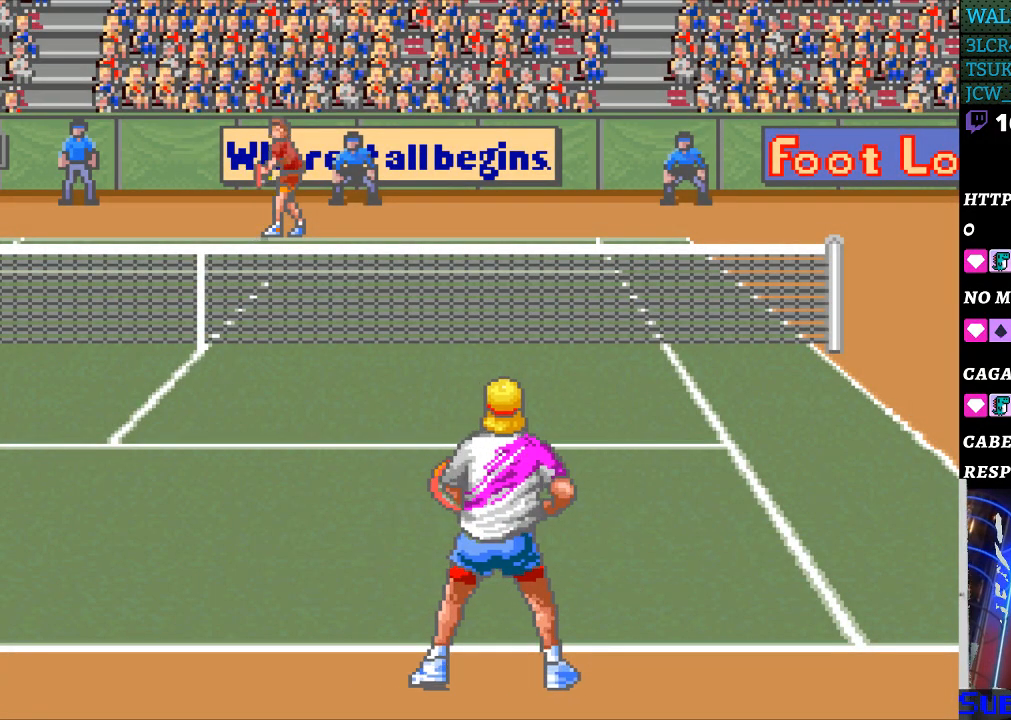
Gameplay with a controller (Nintendo layout); each line is a JSON object with the inputs held at the frame after it. "events" lists button and stick changes between this image and that frame as [ms after this image, input, new state], when the widget could be followed in between. Not read: L3 R3.
{"buttons": [], "events": []}
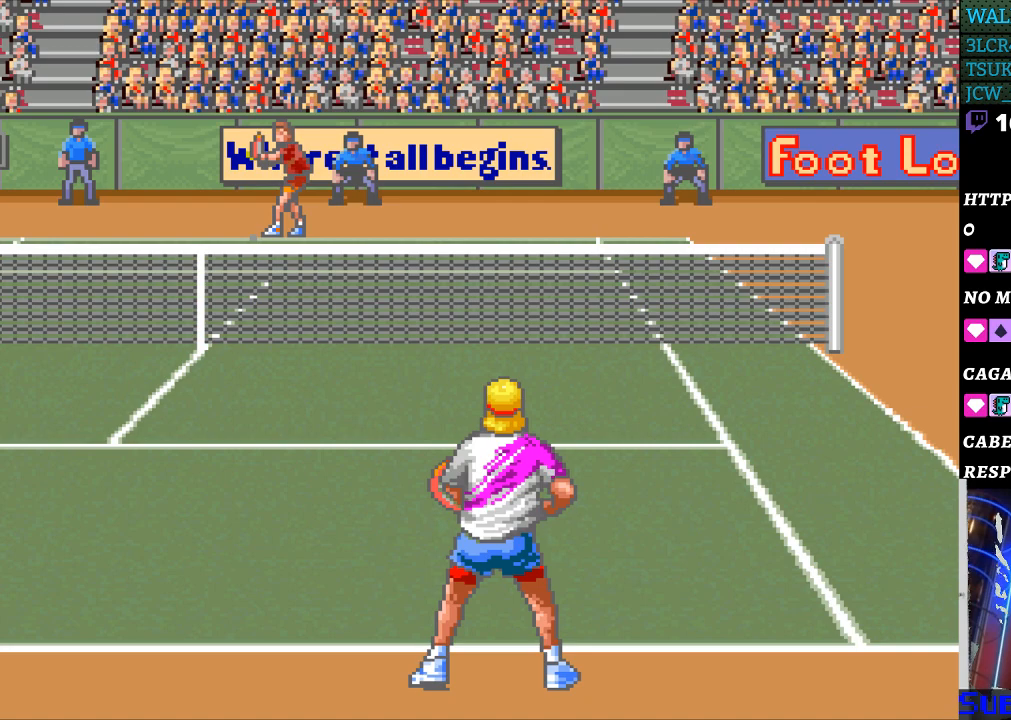
{"buttons": [], "events": []}
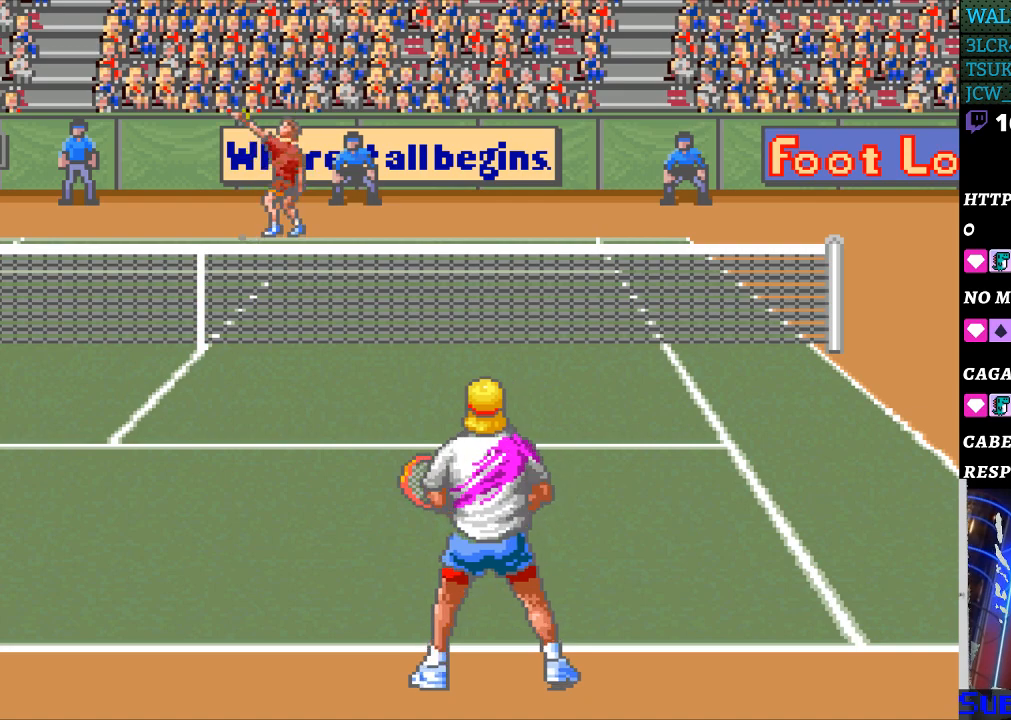
{"buttons": [], "events": []}
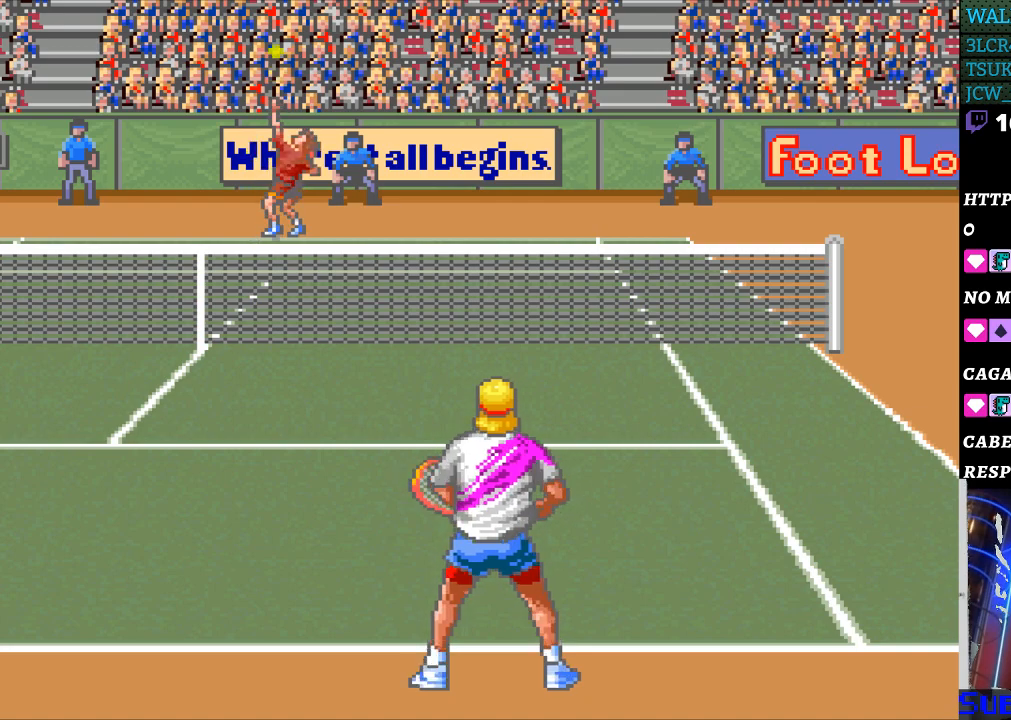
{"buttons": [], "events": []}
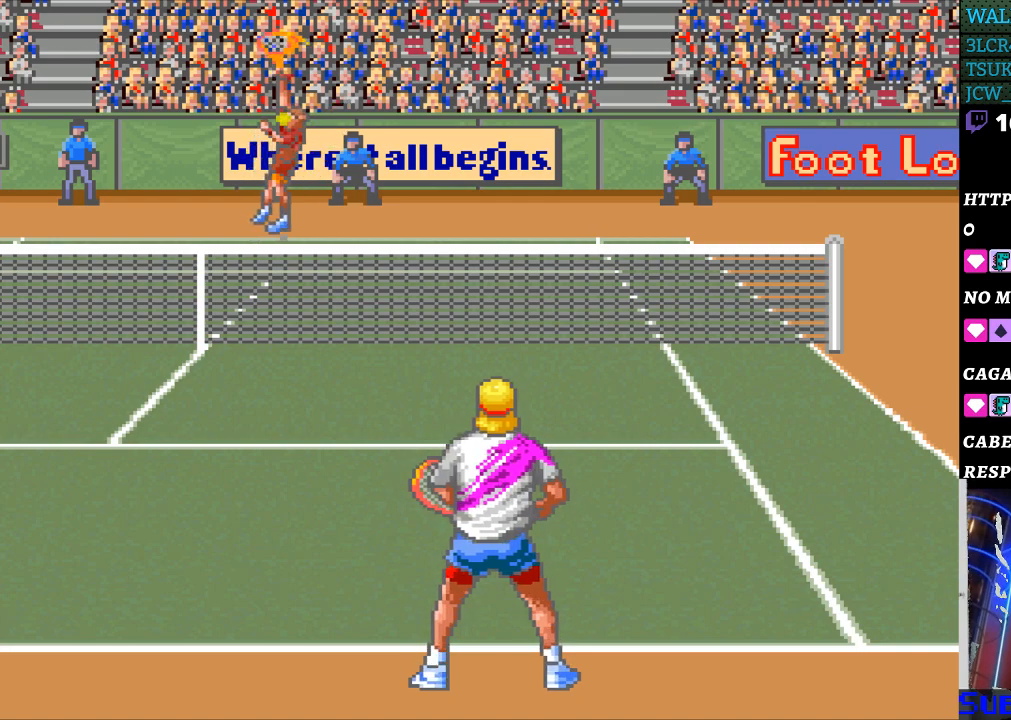
{"buttons": ["DPAD_RIGHT"], "events": [[400, "DPAD_RIGHT", "down"]]}
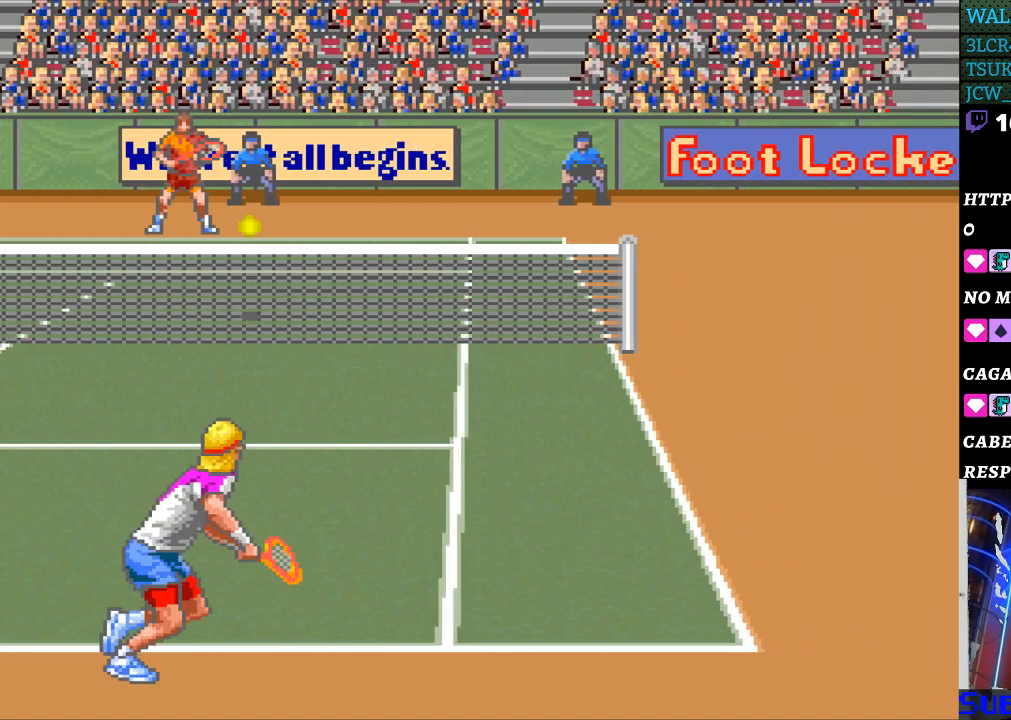
{"buttons": [], "events": [[200, "DPAD_RIGHT", "up"], [233, "DPAD_LEFT", "down"], [267, "B", "down"], [400, "B", "up"], [433, "DPAD_LEFT", "up"]]}
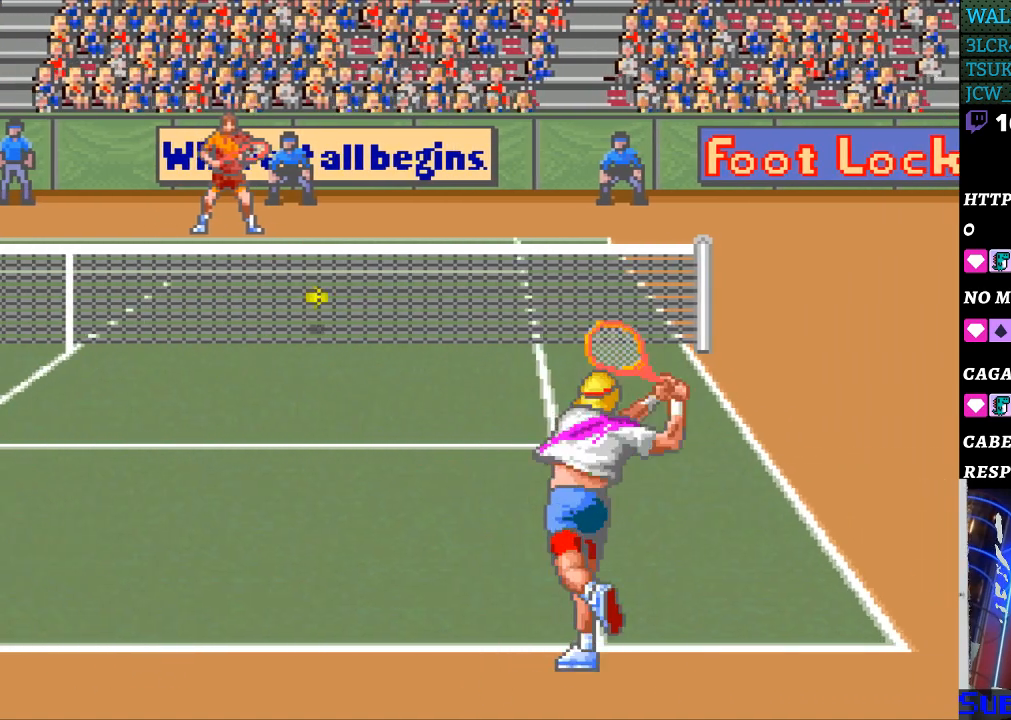
{"buttons": [], "events": []}
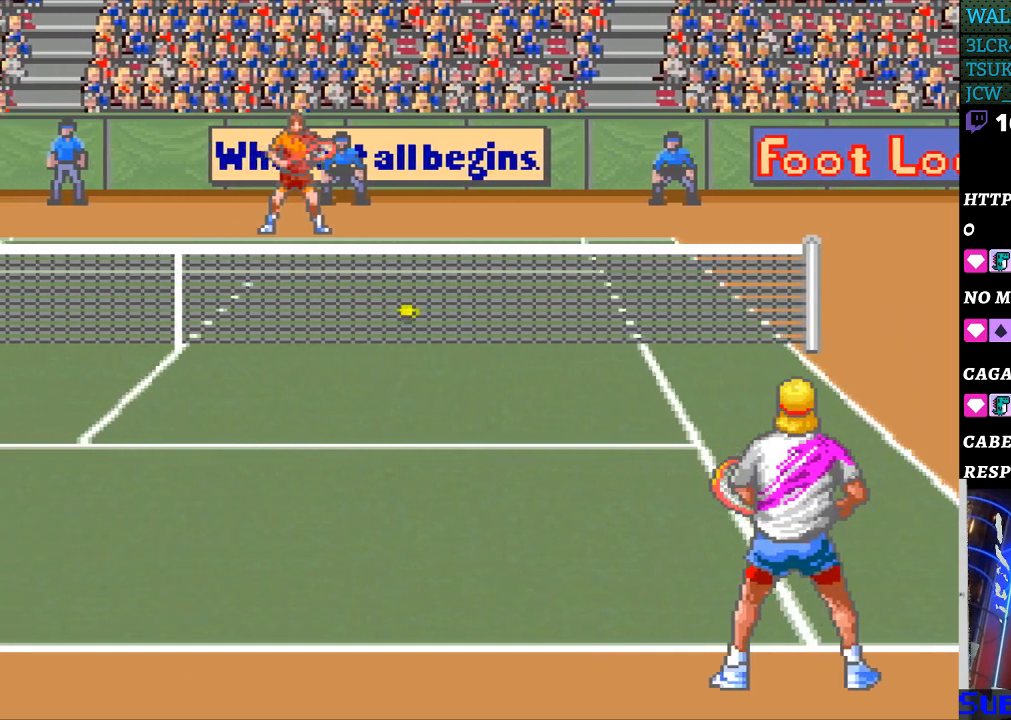
{"buttons": [], "events": [[200, "DPAD_LEFT", "down"], [300, "DPAD_LEFT", "up"]]}
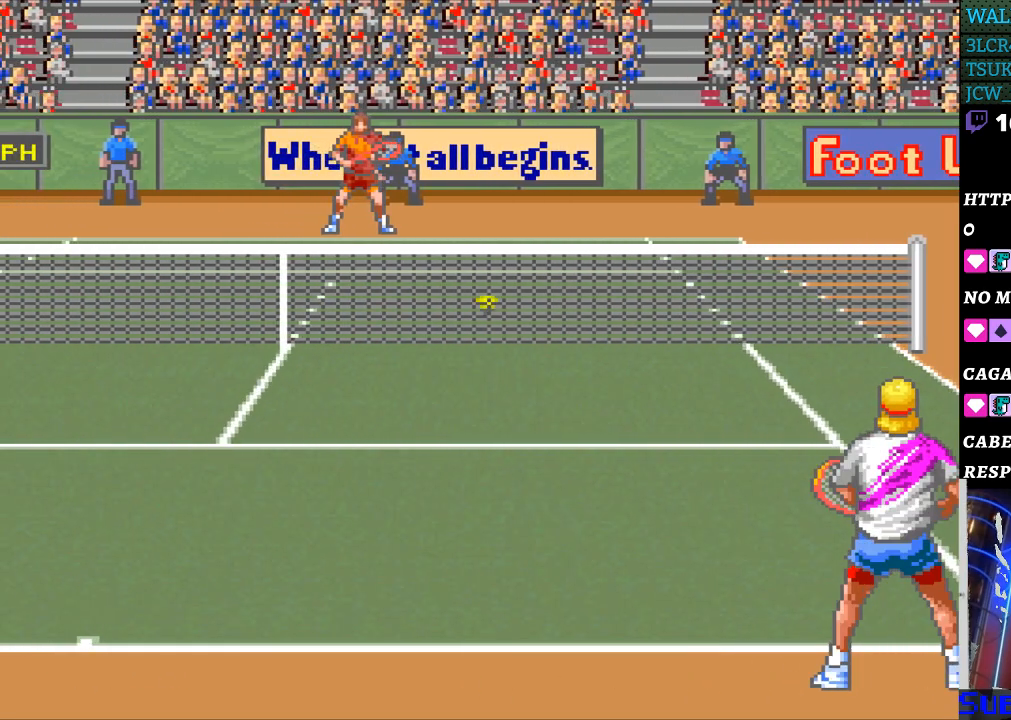
{"buttons": [], "events": []}
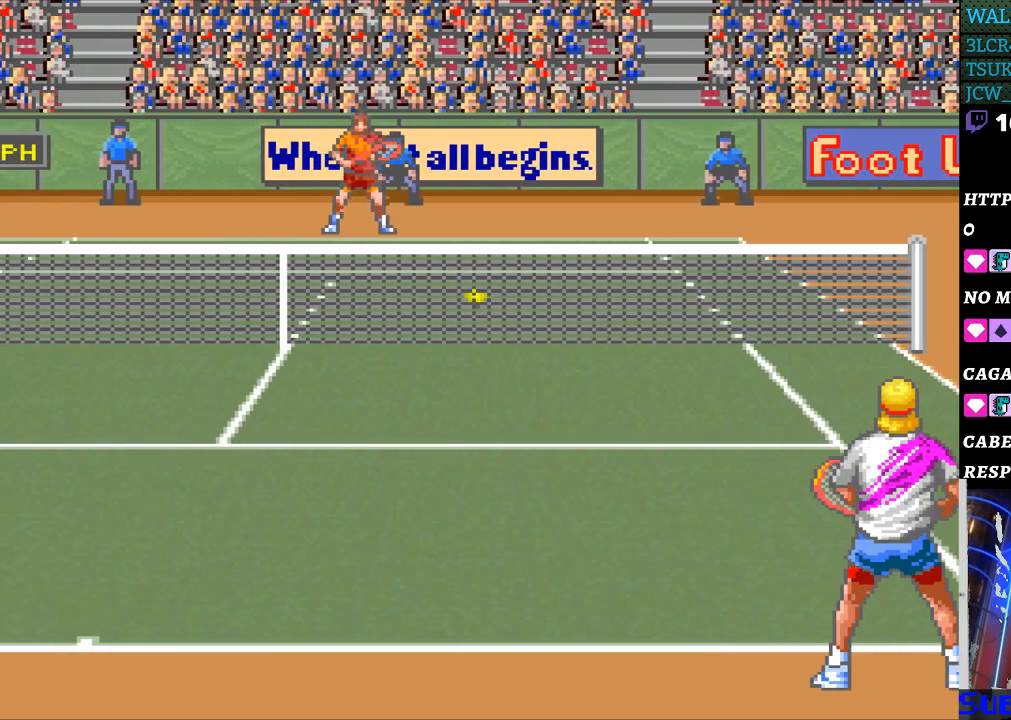
{"buttons": [], "events": []}
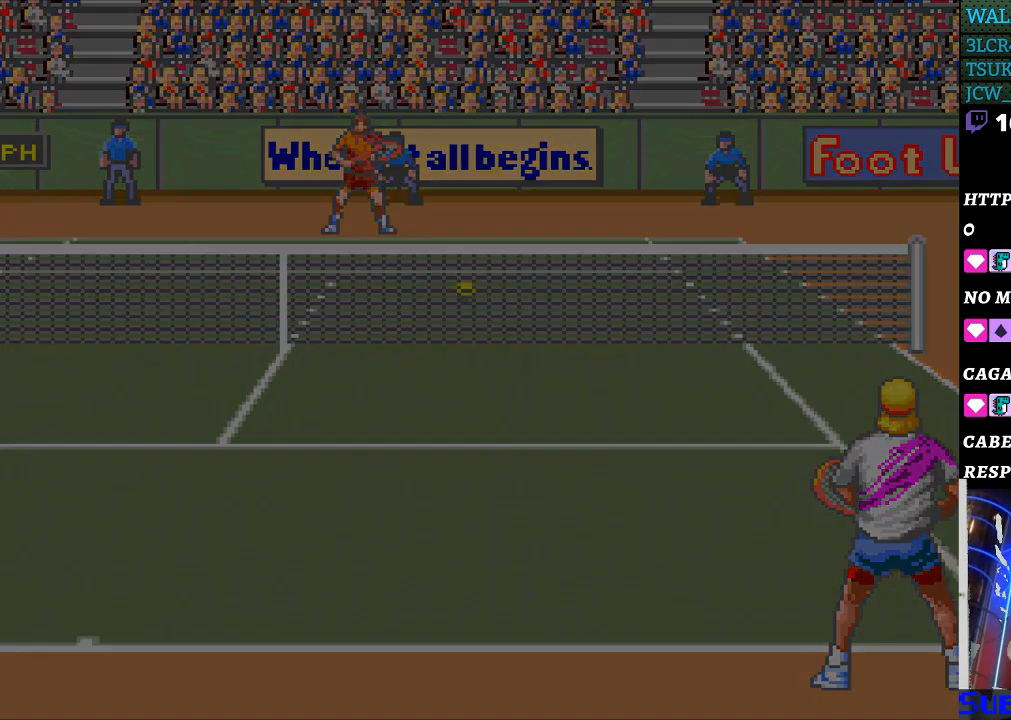
{"buttons": [], "events": []}
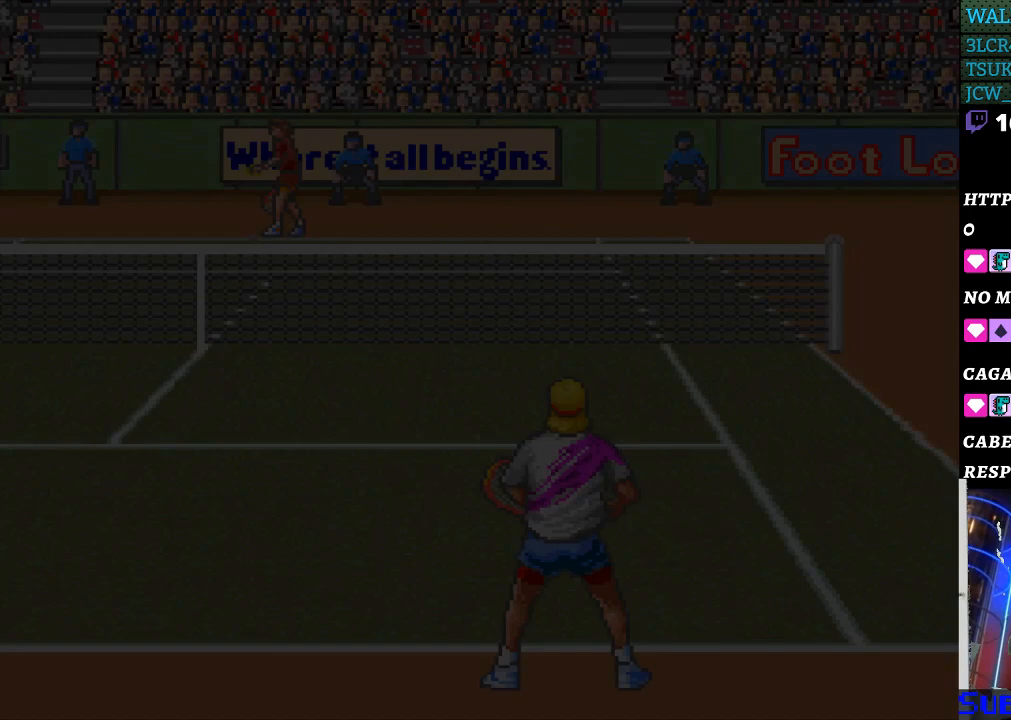
{"buttons": [], "events": []}
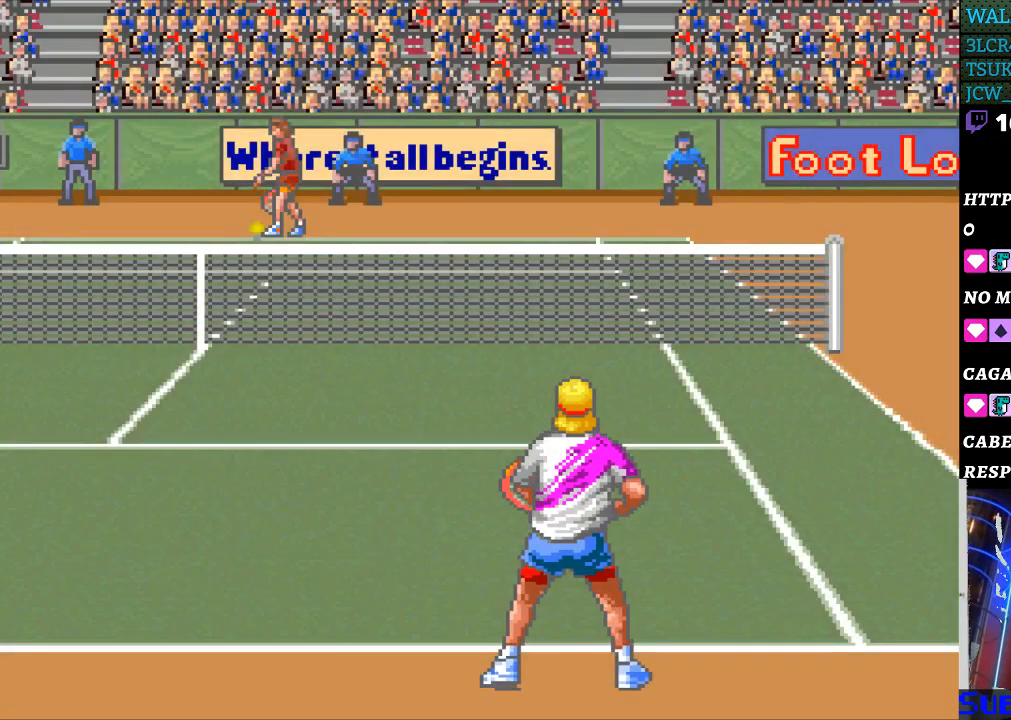
{"buttons": [], "events": []}
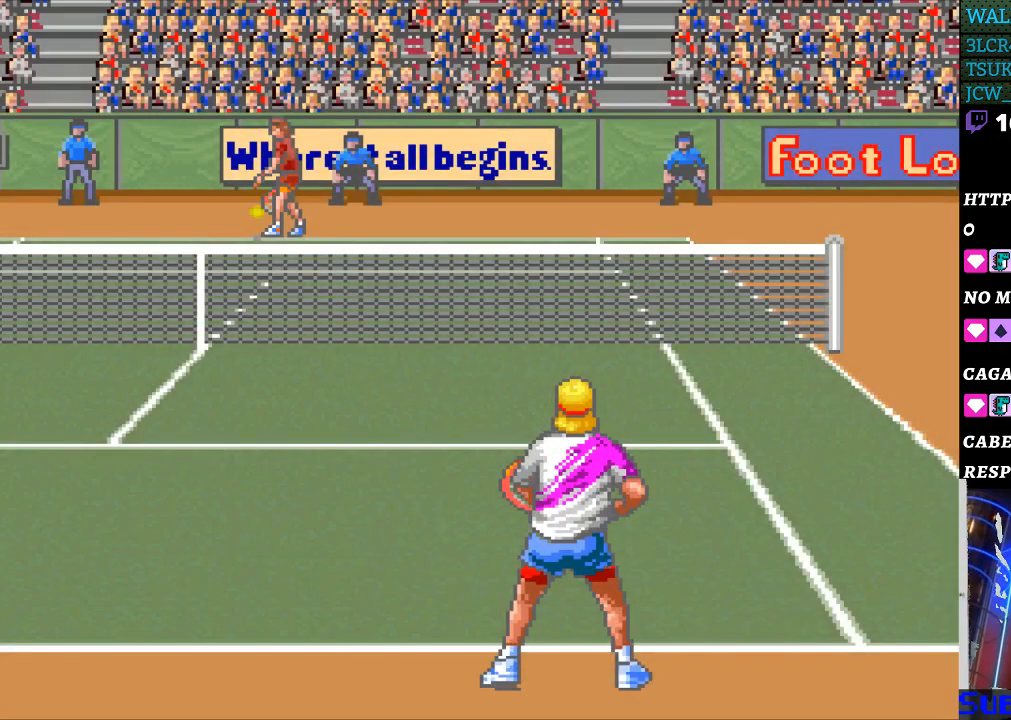
{"buttons": [], "events": [[200, "DPAD_LEFT", "down"], [300, "DPAD_LEFT", "up"]]}
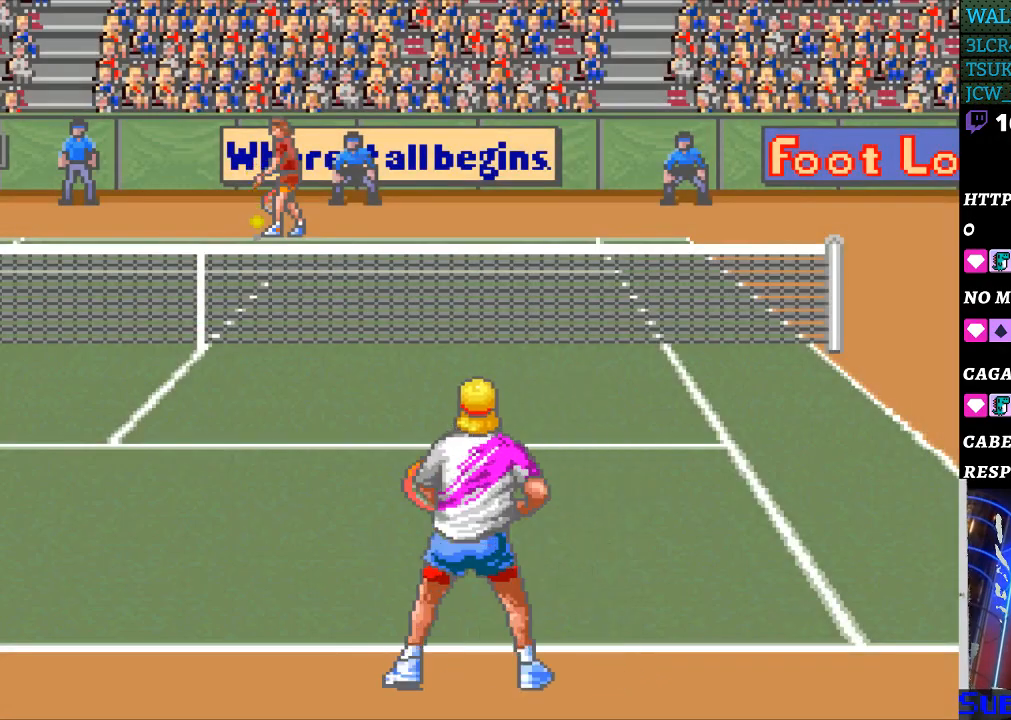
{"buttons": [], "events": [[33, "DPAD_RIGHT", "down"], [100, "DPAD_RIGHT", "up"]]}
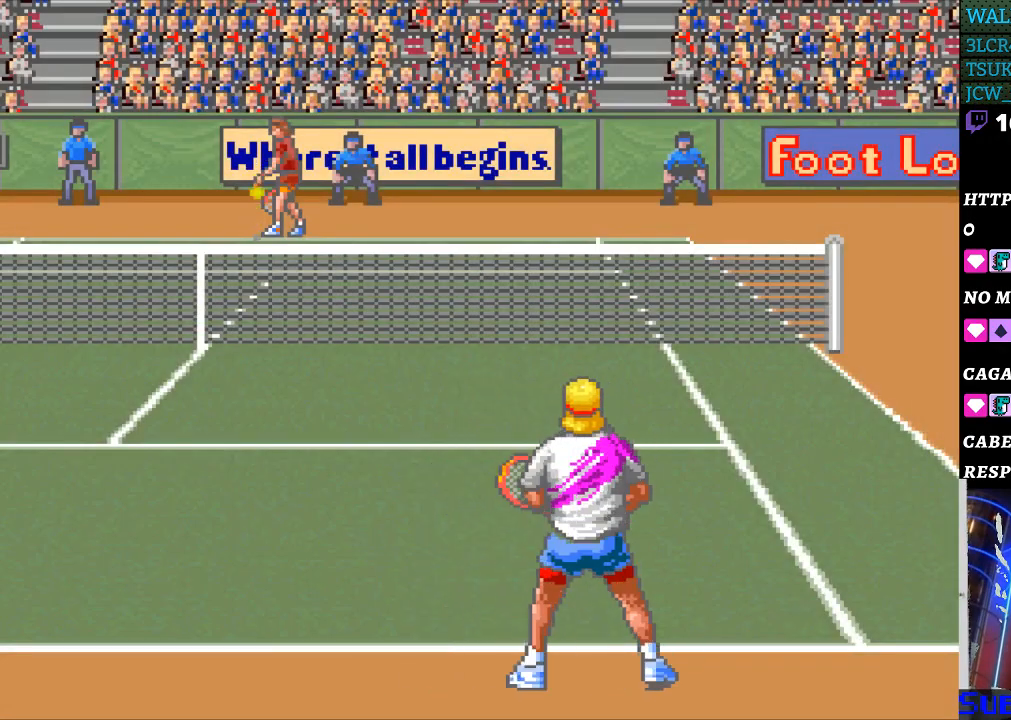
{"buttons": [], "events": [[300, "DPAD_LEFT", "down"], [367, "DPAD_LEFT", "up"]]}
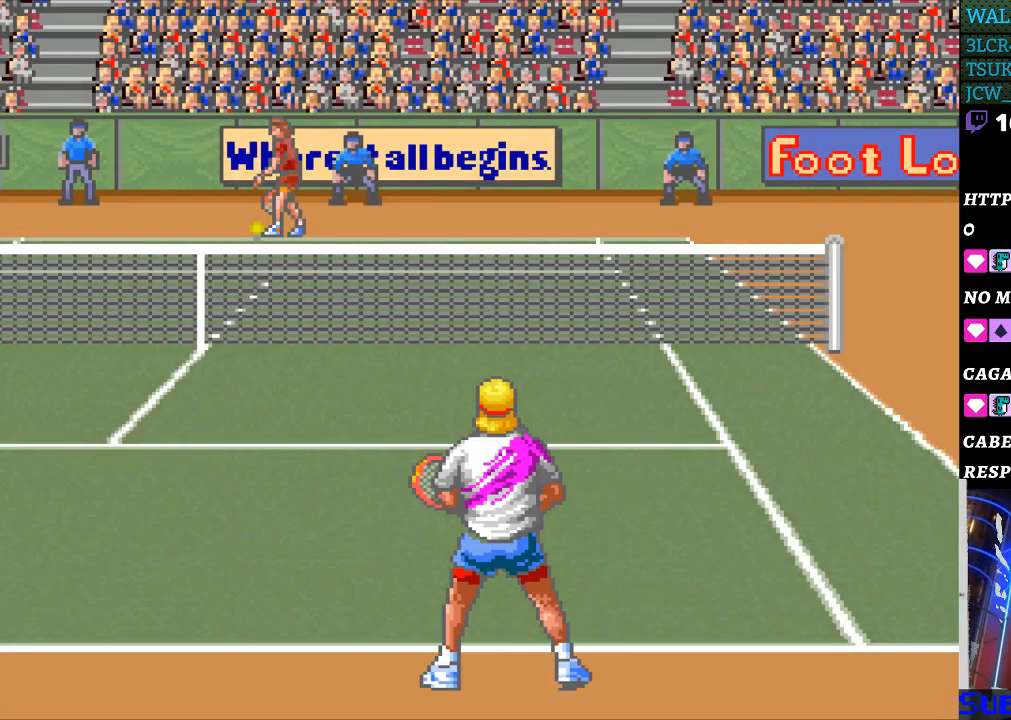
{"buttons": [], "events": []}
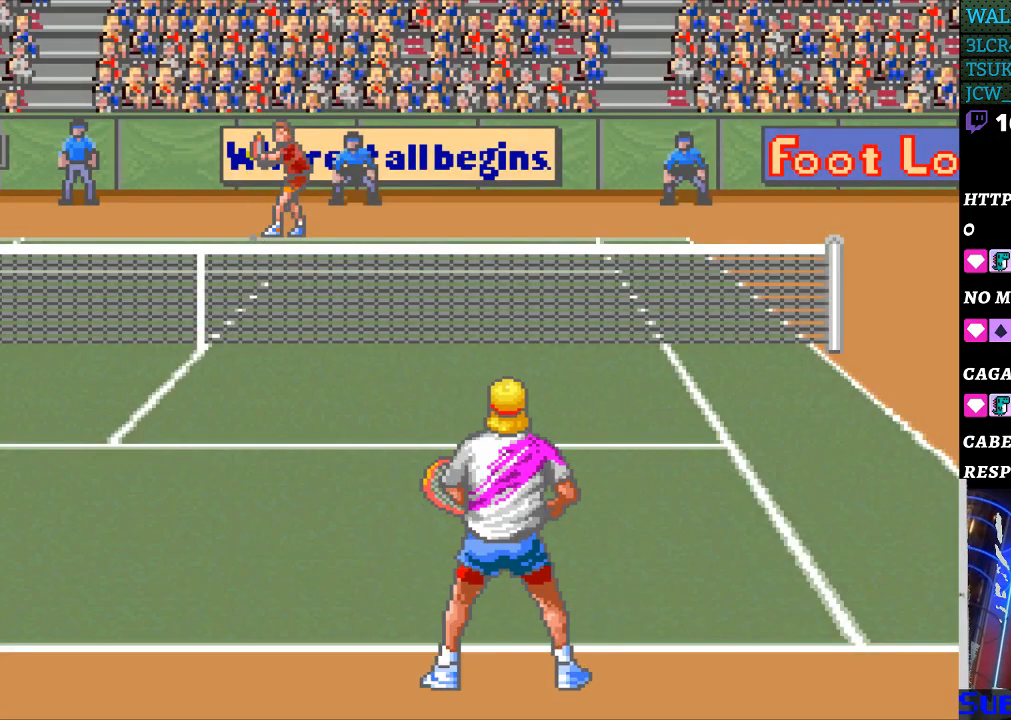
{"buttons": [], "events": [[33, "DPAD_RIGHT", "down"], [100, "DPAD_RIGHT", "up"], [433, "DPAD_LEFT", "down"], [467, "DPAD_LEFT", "up"]]}
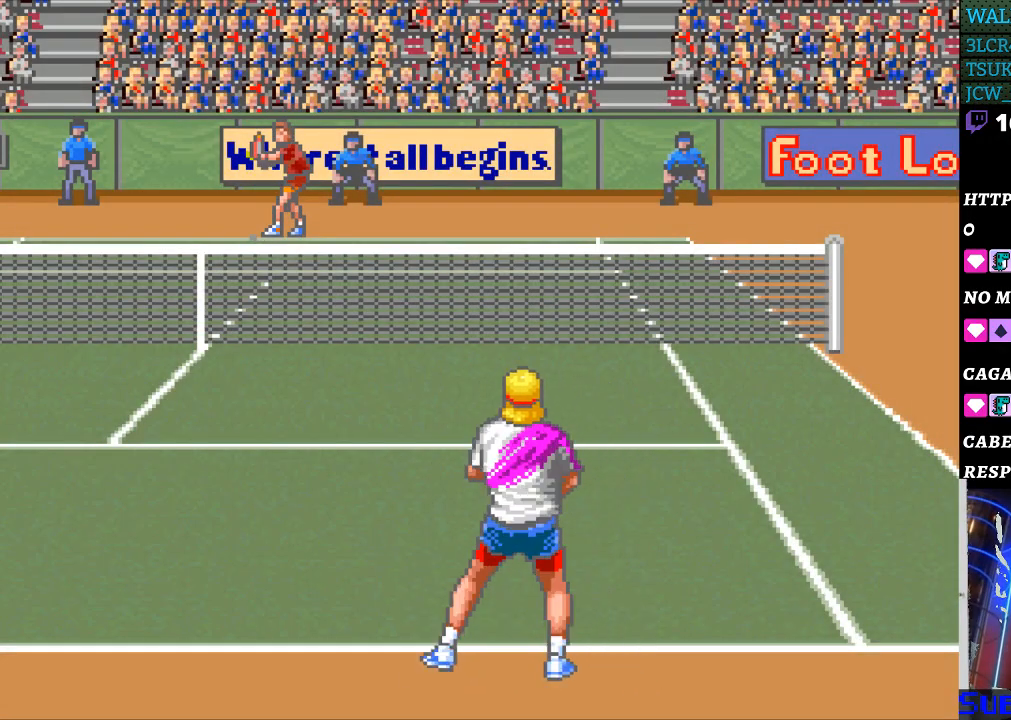
{"buttons": [], "events": []}
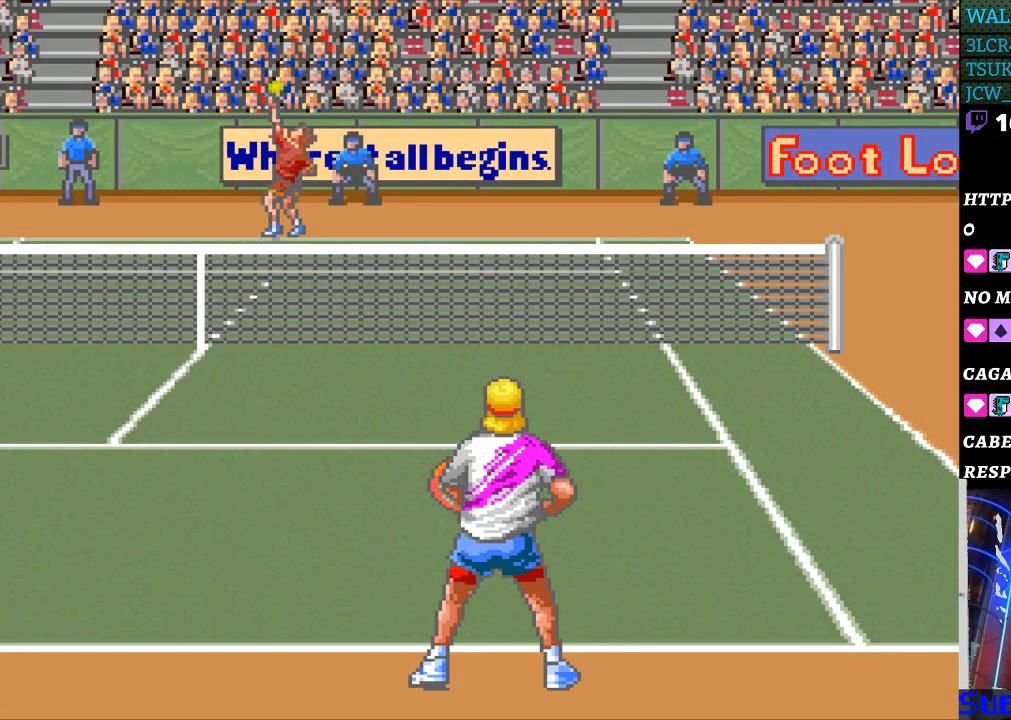
{"buttons": [], "events": []}
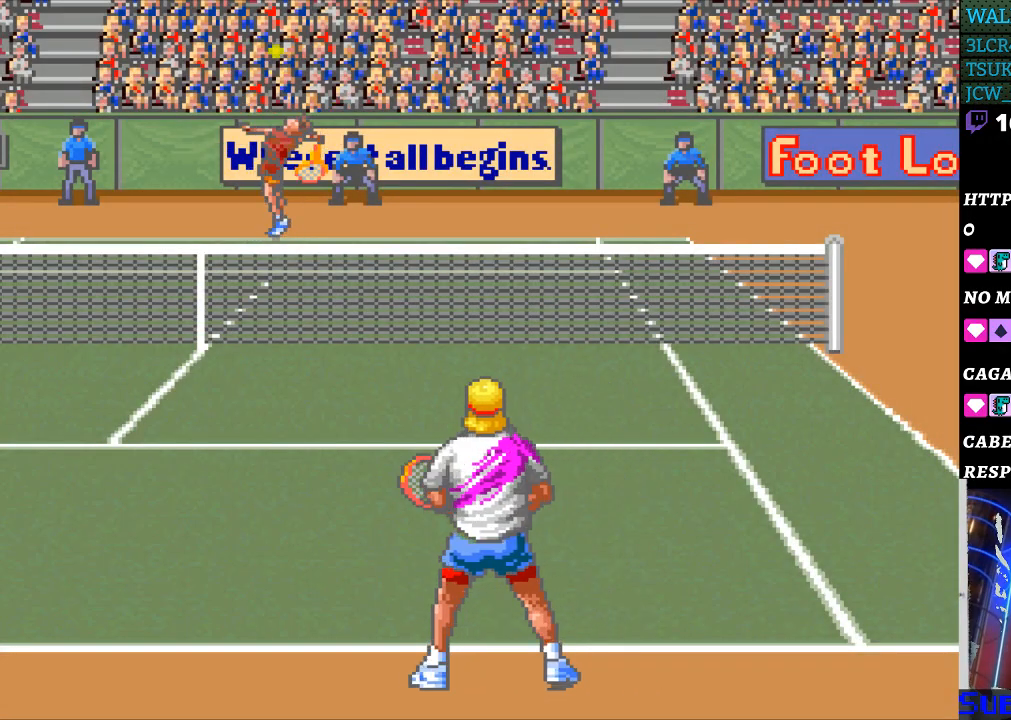
{"buttons": [], "events": []}
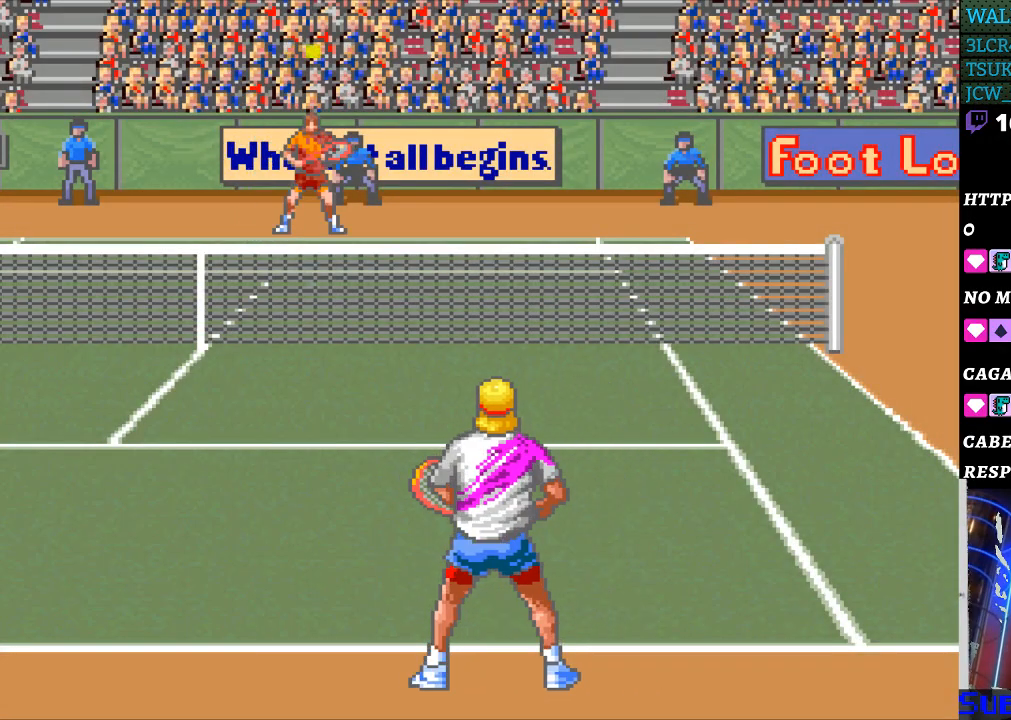
{"buttons": ["B"], "events": [[300, "DPAD_LEFT", "down"], [367, "DPAD_LEFT", "up"], [500, "B", "down"]]}
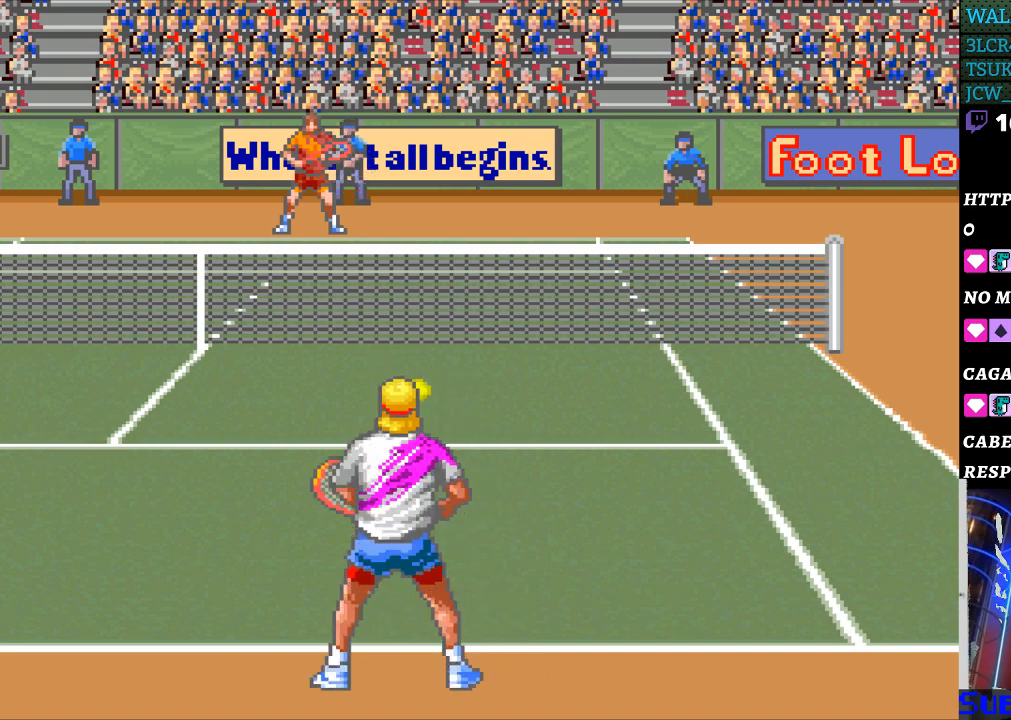
{"buttons": [], "events": [[133, "B", "up"]]}
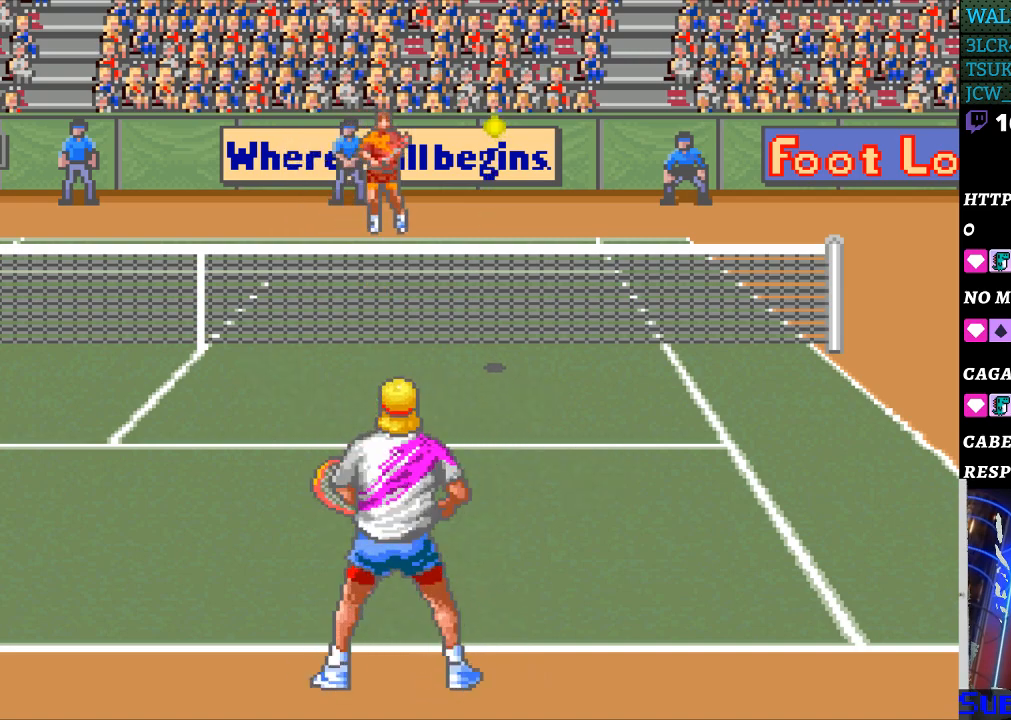
{"buttons": [], "events": [[100, "DPAD_LEFT", "down"], [200, "DPAD_LEFT", "up"]]}
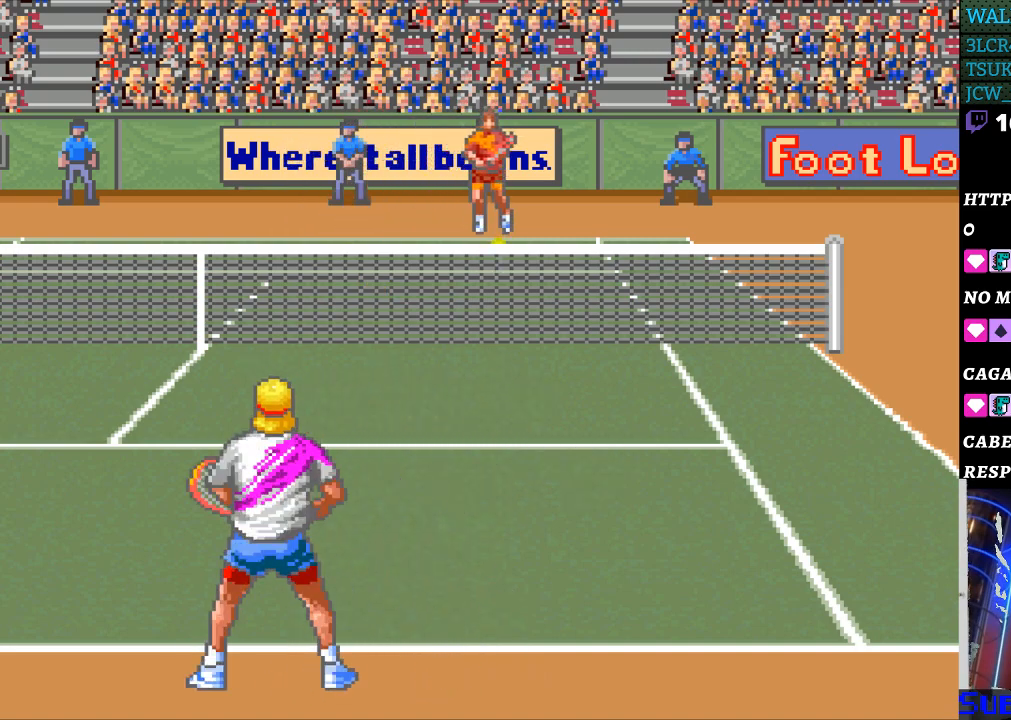
{"buttons": [], "events": []}
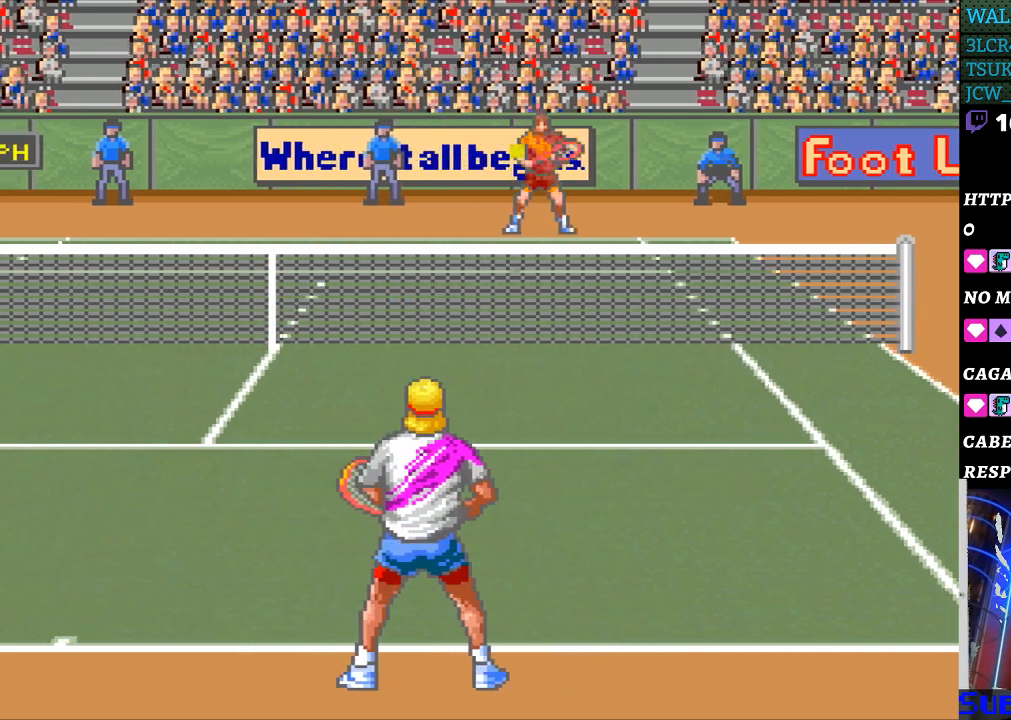
{"buttons": [], "events": []}
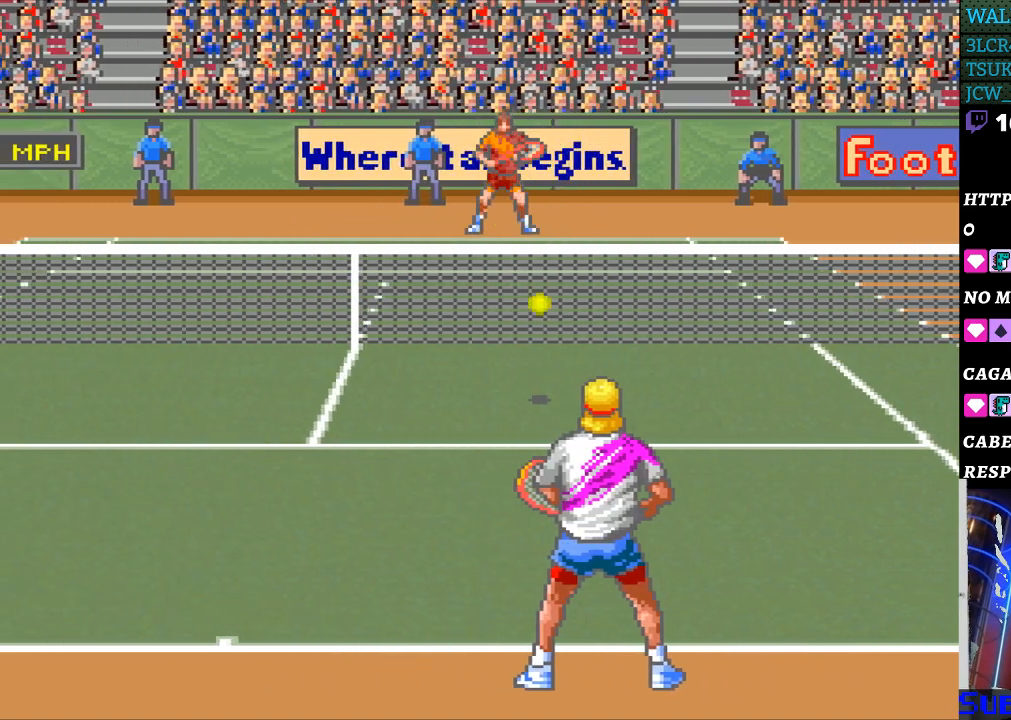
{"buttons": [], "events": [[133, "B", "down"], [267, "B", "up"]]}
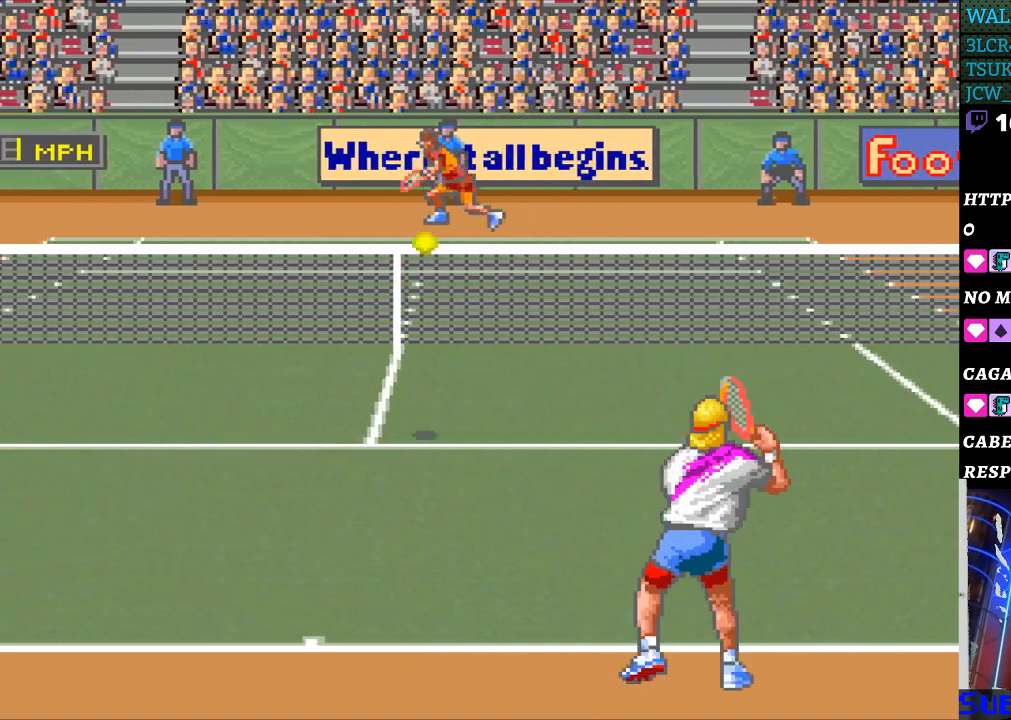
{"buttons": ["DPAD_LEFT"], "events": [[167, "DPAD_LEFT", "down"]]}
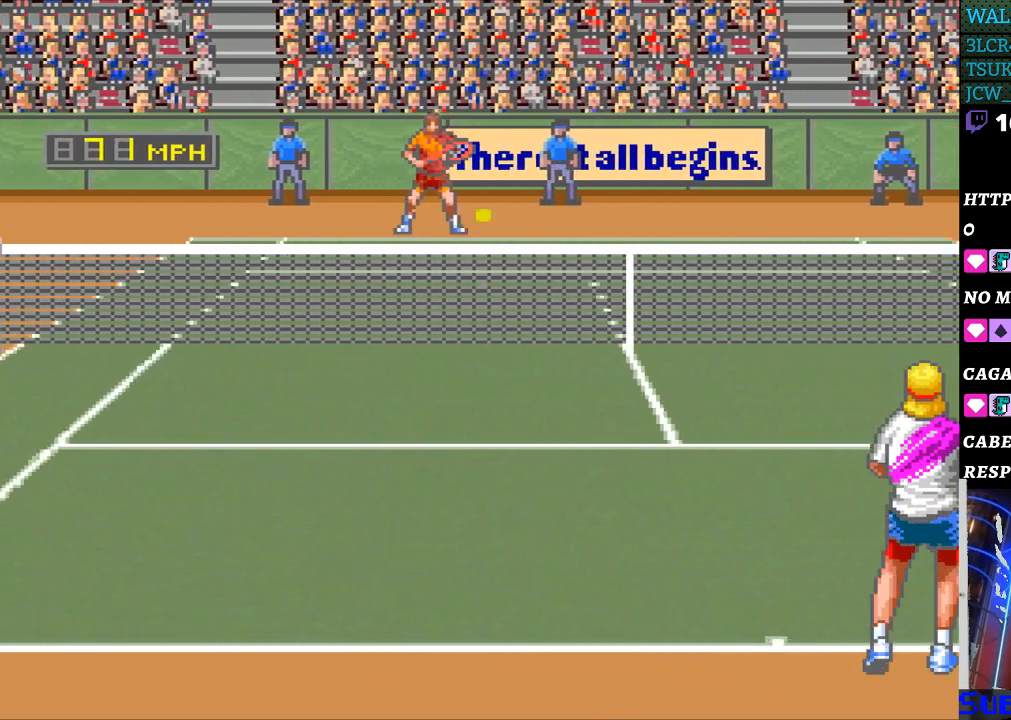
{"buttons": ["DPAD_LEFT"], "events": []}
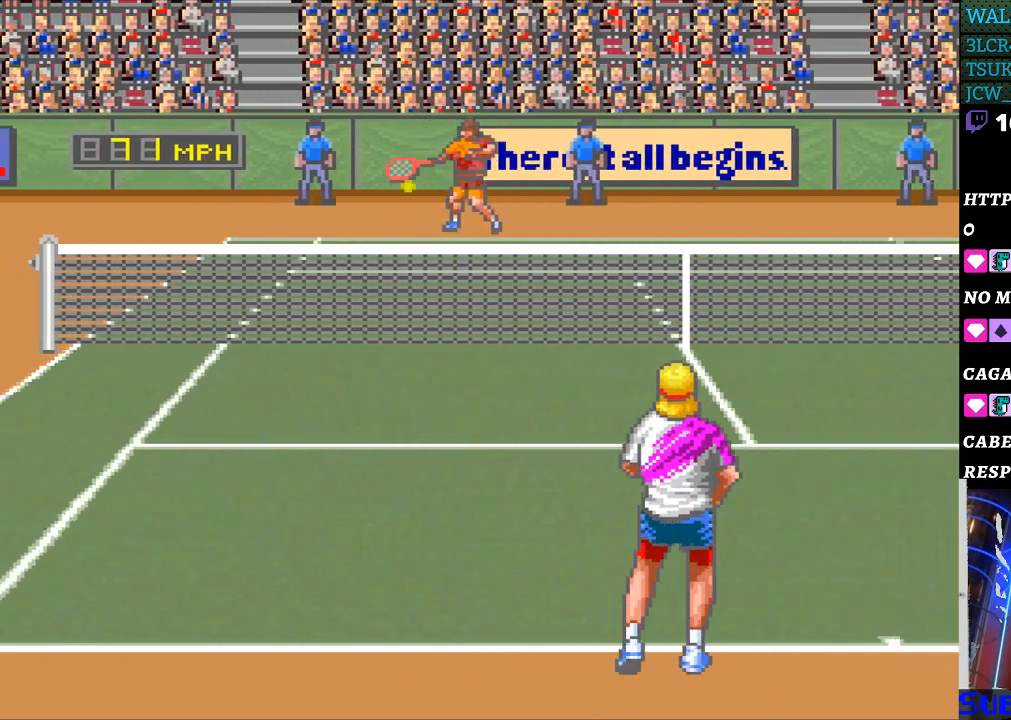
{"buttons": ["DPAD_LEFT"], "events": []}
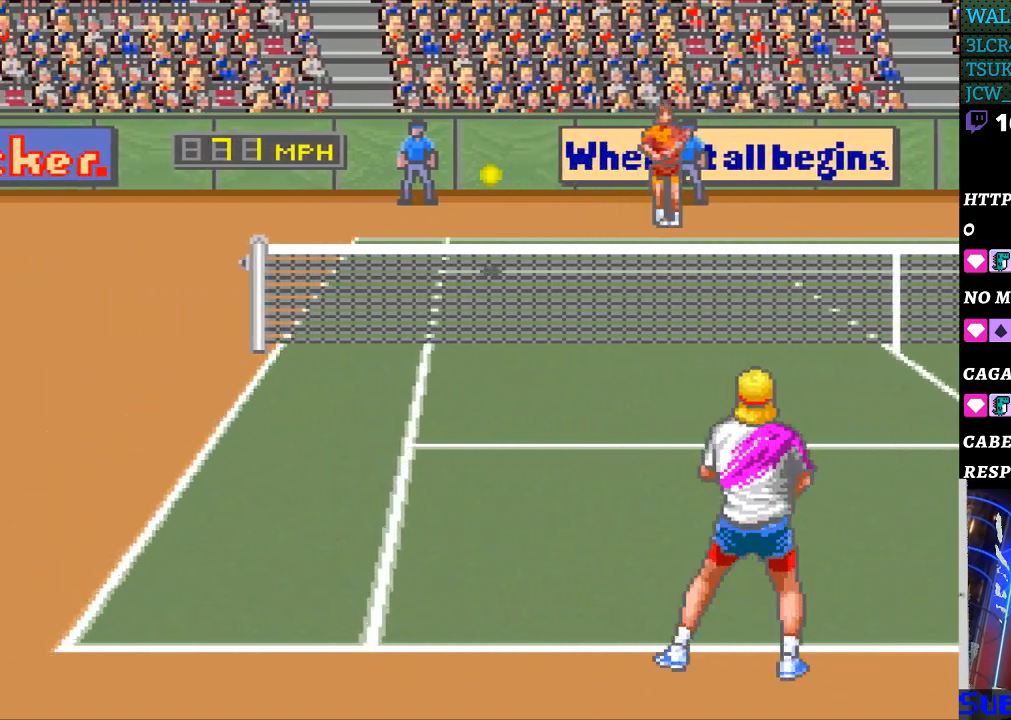
{"buttons": ["B", "DPAD_RIGHT"], "events": [[333, "DPAD_LEFT", "up"], [367, "B", "down"], [367, "DPAD_RIGHT", "down"]]}